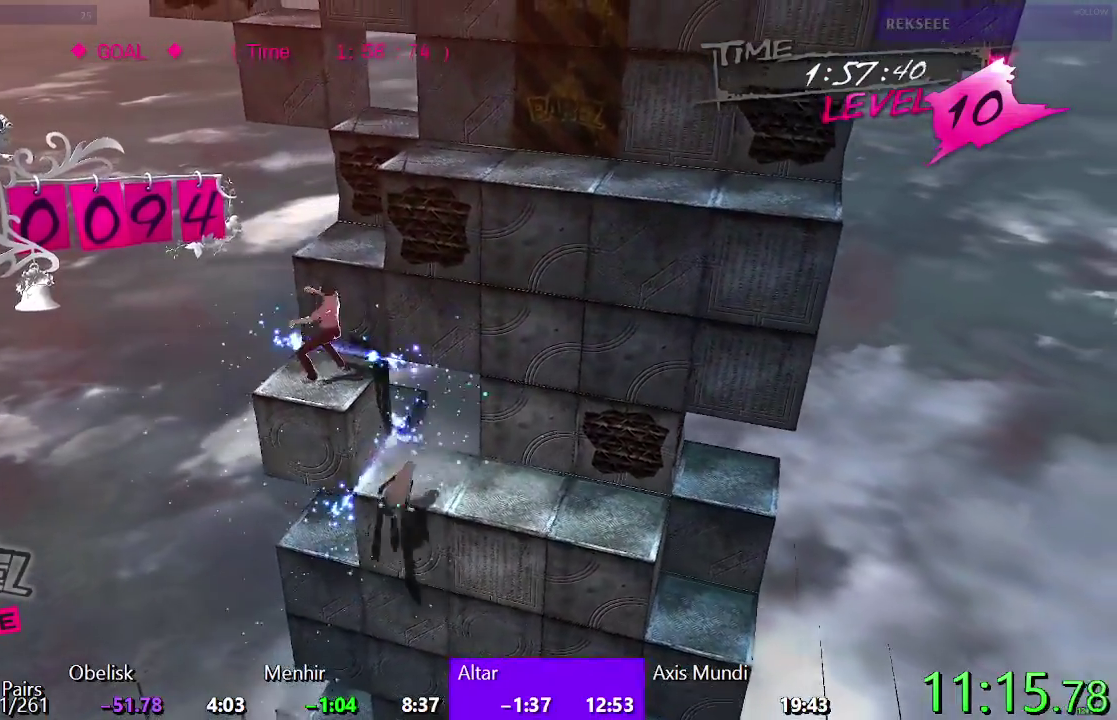
Gameplay with a controller (PlayStation layout); each line is a JSON object with the inputs held at the frame after it. "events" lists button and stick changes between this image and that frame as [ms after this image, input, new state], when the widget could be followed in between. Not read: R1.
{"buttons": ["SQUARE", "DPAD_RIGHT"], "left_stick": "center", "right_stick": "center", "events": [[17, "DPAD_UP", "down"], [133, "TRIANGLE", "up"], [250, "SQUARE", "down"], [333, "DPAD_UP", "up"], [450, "DPAD_RIGHT", "down"]]}
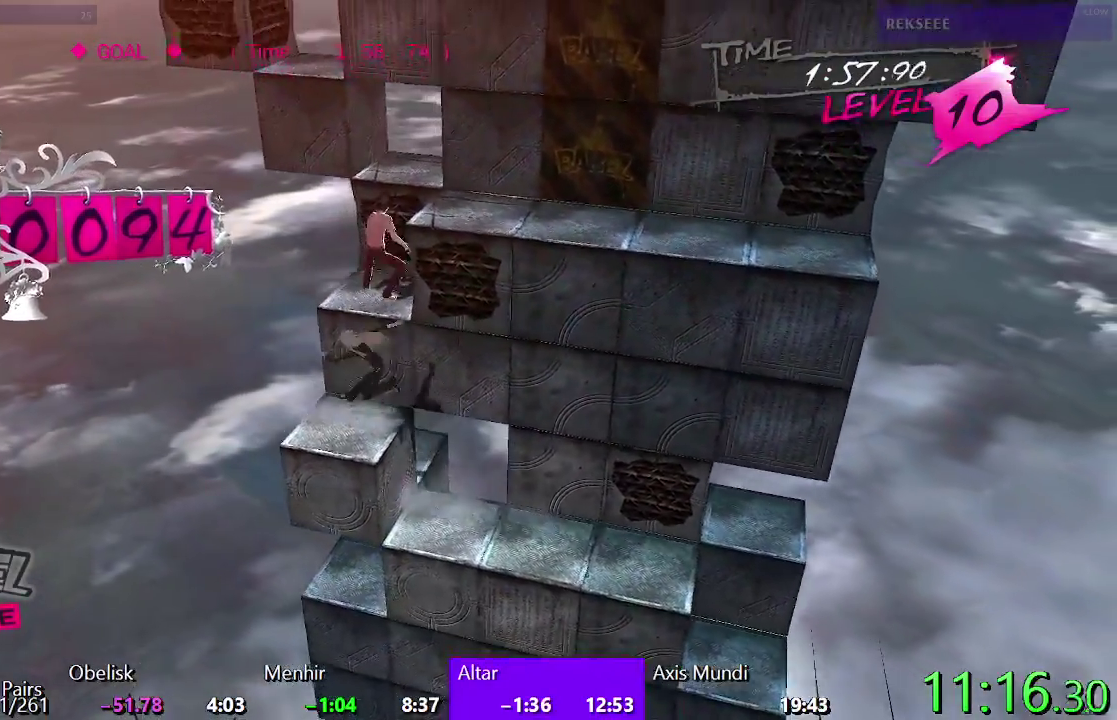
{"buttons": ["DPAD_RIGHT"], "left_stick": "center", "right_stick": "center", "events": [[33, "SQUARE", "up"], [183, "TRIANGLE", "down"], [450, "TRIANGLE", "up"]]}
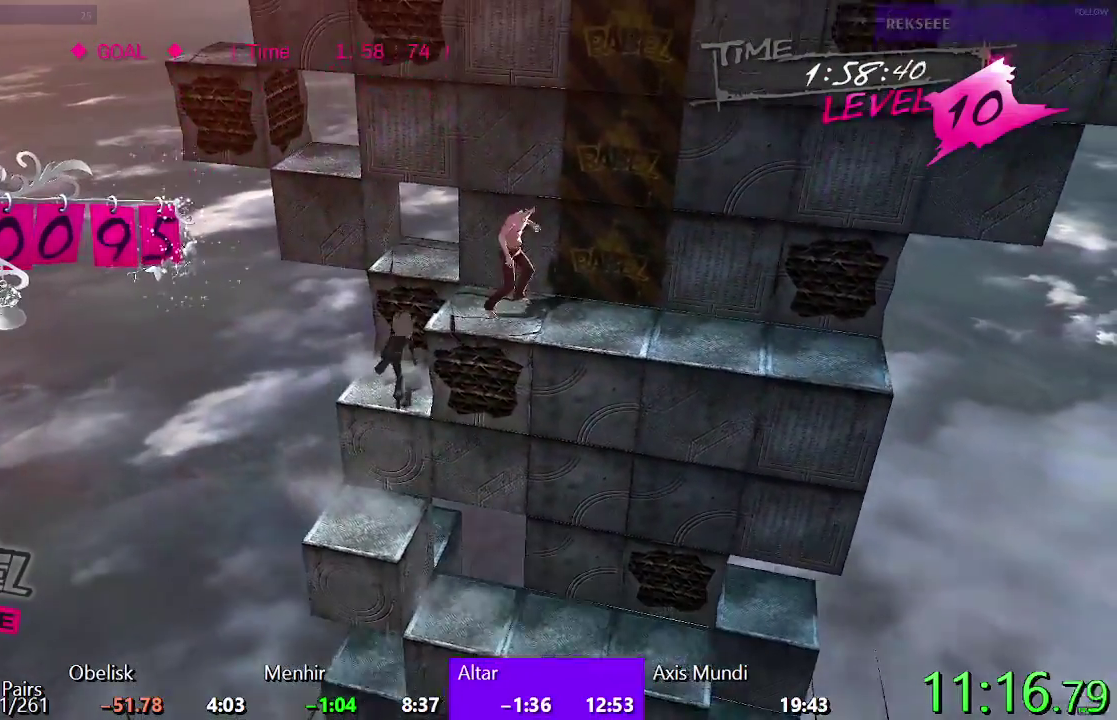
{"buttons": ["CROSS"], "left_stick": "center", "right_stick": "center", "events": [[67, "CIRCLE", "down"], [100, "DPAD_RIGHT", "up"], [367, "CIRCLE", "up"], [467, "CROSS", "down"]]}
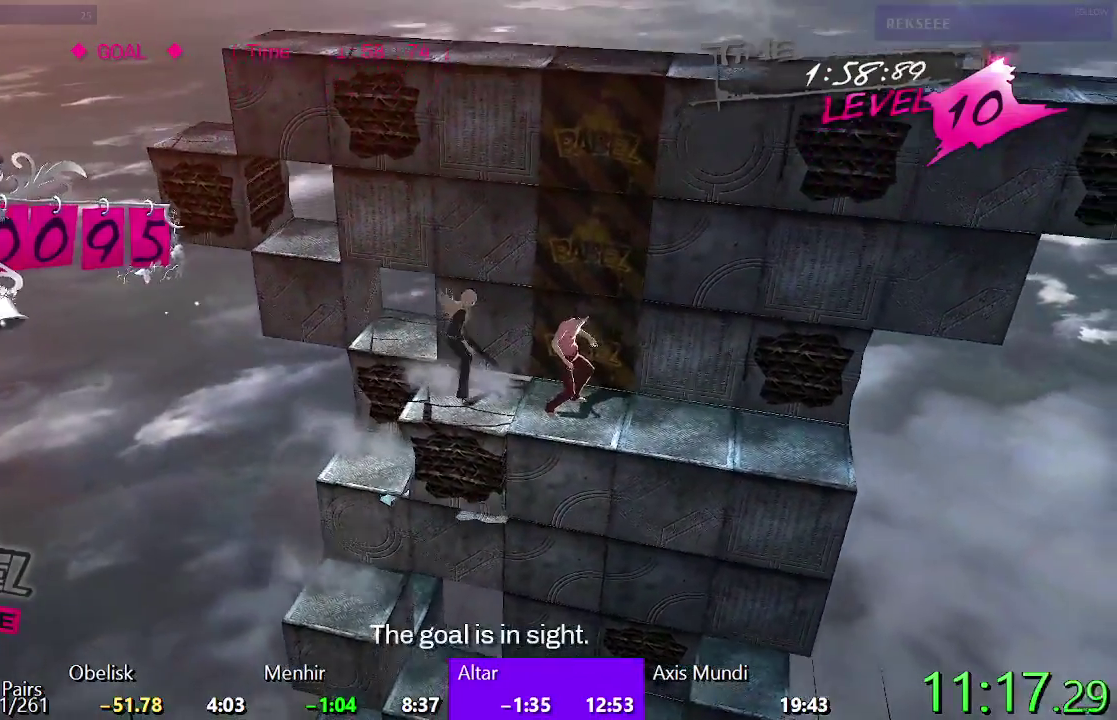
{"buttons": ["DPAD_DOWN"], "left_stick": "center", "right_stick": "center", "events": [[17, "DPAD_LEFT", "down"], [183, "CROSS", "up"], [283, "DPAD_LEFT", "up"], [383, "DPAD_DOWN", "down"]]}
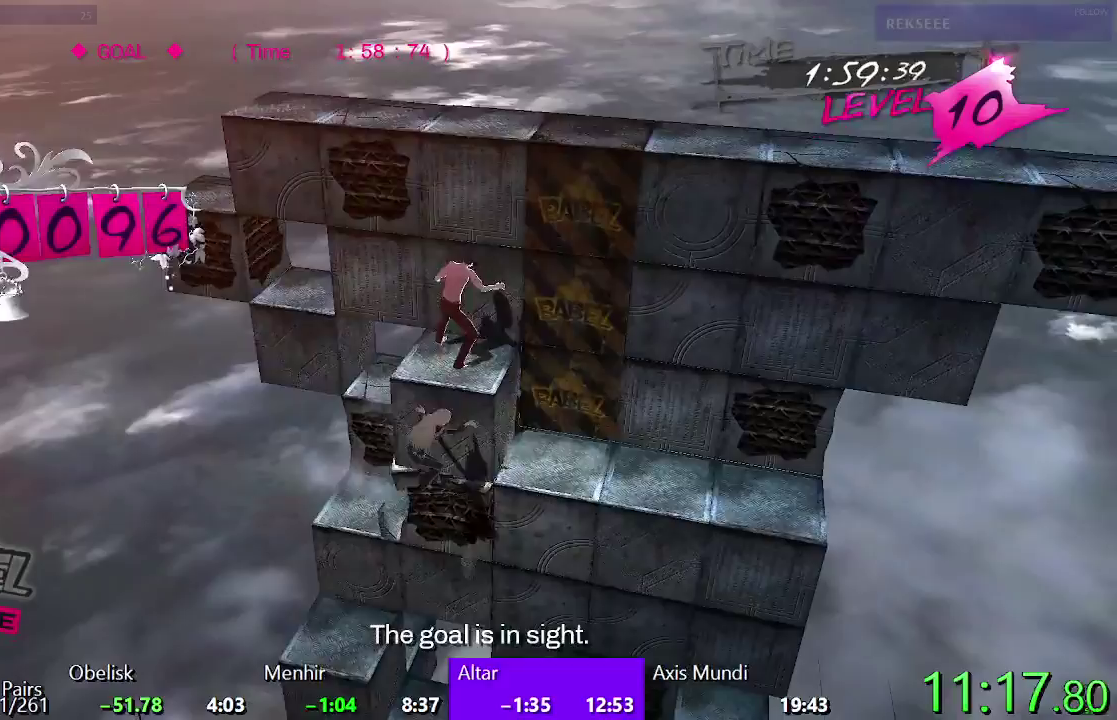
{"buttons": [], "left_stick": "center", "right_stick": "center", "events": [[467, "DPAD_DOWN", "up"]]}
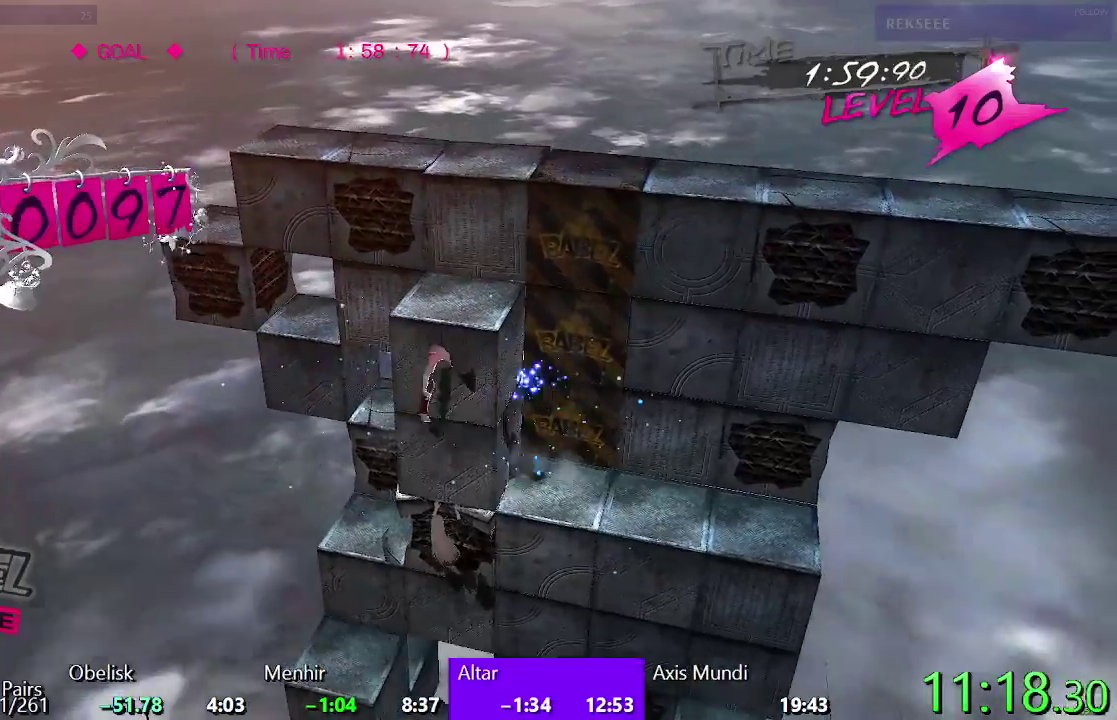
{"buttons": ["DPAD_RIGHT"], "left_stick": "center", "right_stick": "center", "events": [[200, "DPAD_RIGHT", "down"]]}
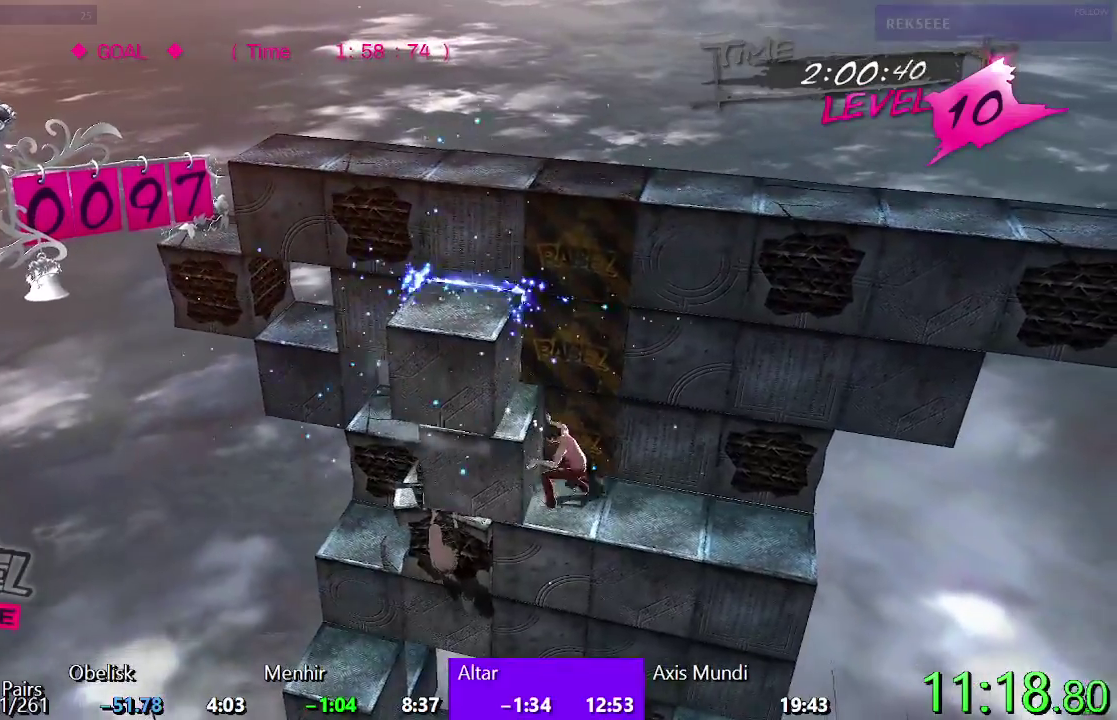
{"buttons": ["DPAD_LEFT"], "left_stick": "center", "right_stick": "center", "events": [[50, "CIRCLE", "down"], [67, "DPAD_RIGHT", "up"], [150, "DPAD_LEFT", "down"], [450, "CIRCLE", "up"]]}
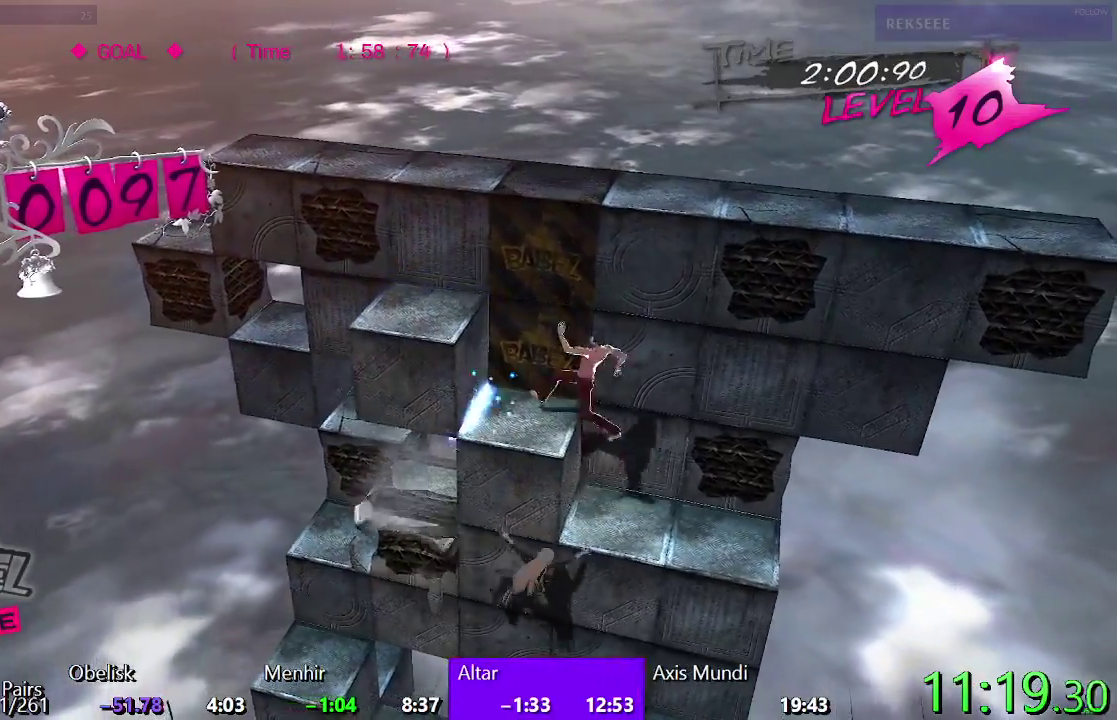
{"buttons": ["SQUARE", "DPAD_UP"], "left_stick": "center", "right_stick": "center", "events": [[67, "TRIANGLE", "down"], [367, "DPAD_LEFT", "up"], [400, "TRIANGLE", "up"], [433, "DPAD_UP", "down"], [500, "SQUARE", "down"]]}
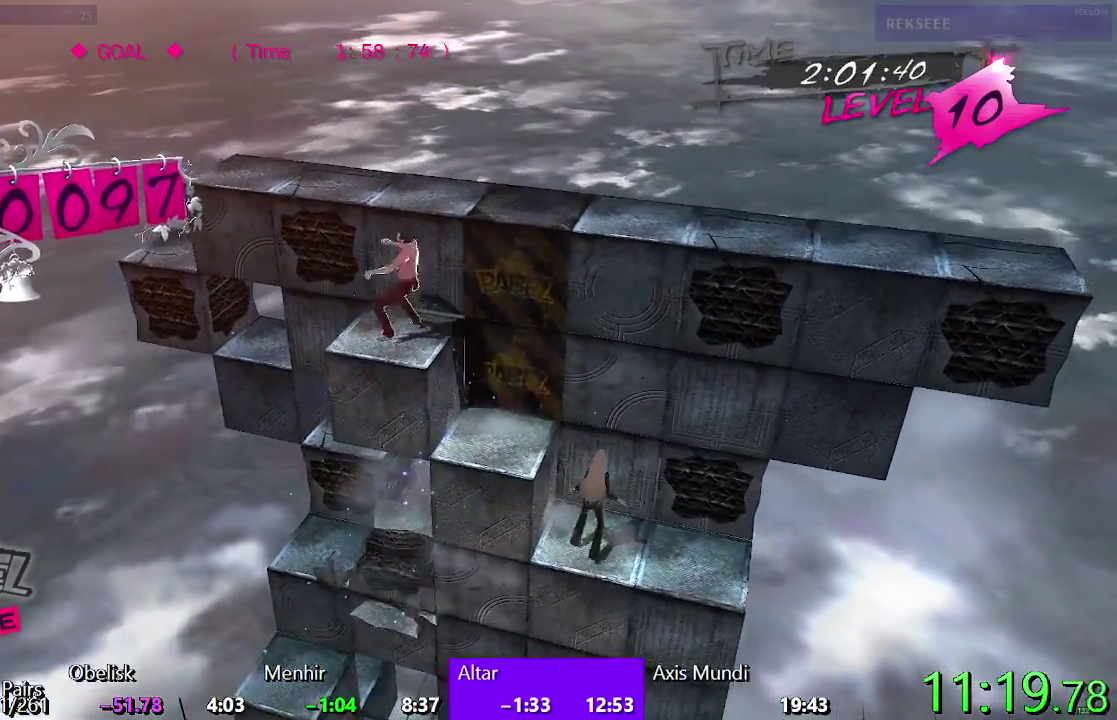
{"buttons": ["SQUARE", "DPAD_LEFT"], "left_stick": "center", "right_stick": "center", "events": [[217, "DPAD_UP", "up"], [333, "DPAD_LEFT", "down"]]}
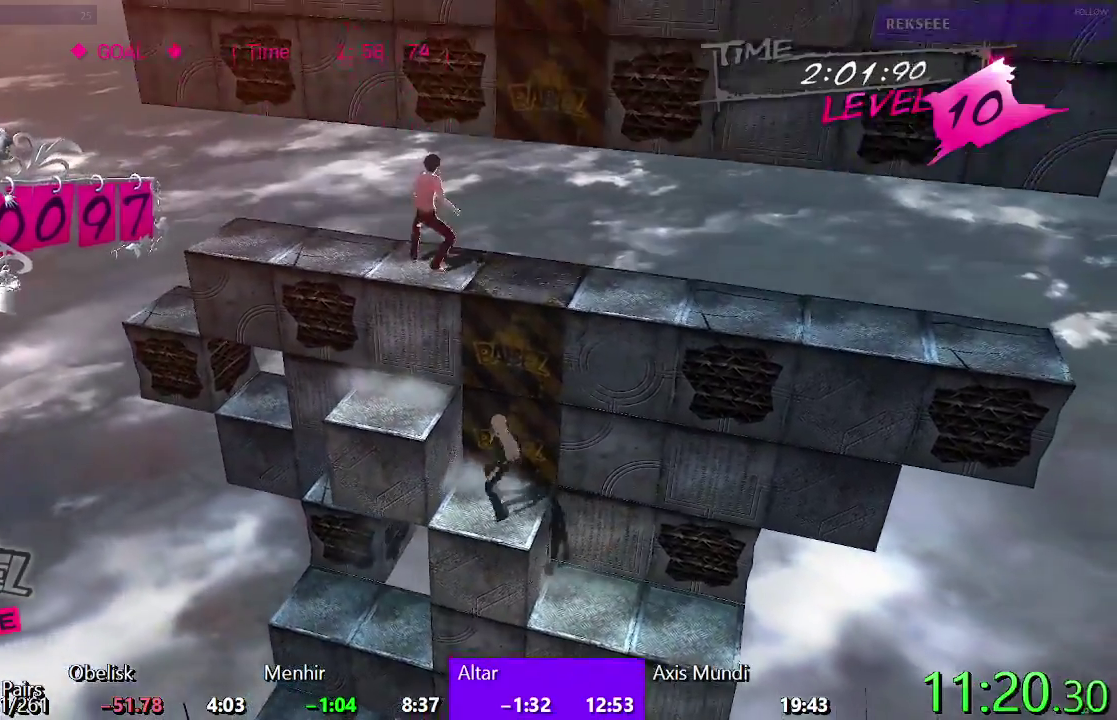
{"buttons": ["TRIANGLE", "DPAD_DOWN"], "left_stick": "center", "right_stick": "center", "events": [[83, "SQUARE", "up"], [167, "DPAD_LEFT", "up"], [217, "TRIANGLE", "down"], [483, "DPAD_DOWN", "down"]]}
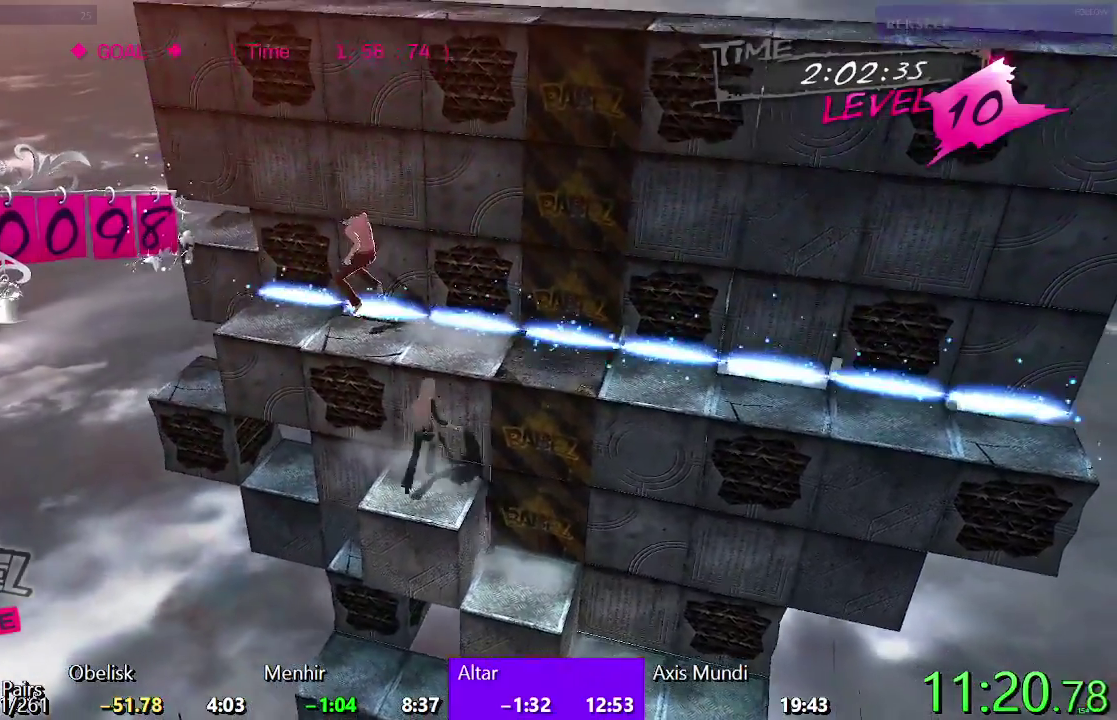
{"buttons": ["CROSS"], "left_stick": "center", "right_stick": "center", "events": [[100, "TRIANGLE", "up"], [250, "CROSS", "down"], [317, "DPAD_DOWN", "up"]]}
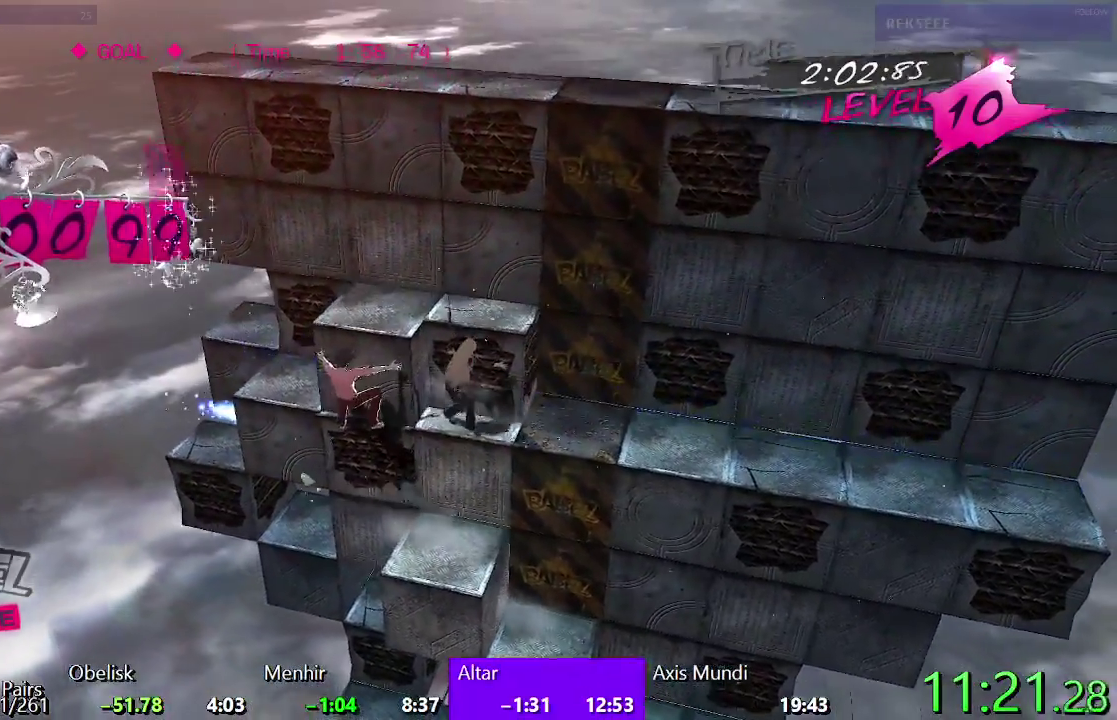
{"buttons": ["DPAD_UP"], "left_stick": "center", "right_stick": "center", "events": [[267, "DPAD_LEFT", "down"], [300, "CROSS", "up"], [433, "DPAD_LEFT", "up"], [467, "DPAD_UP", "down"]]}
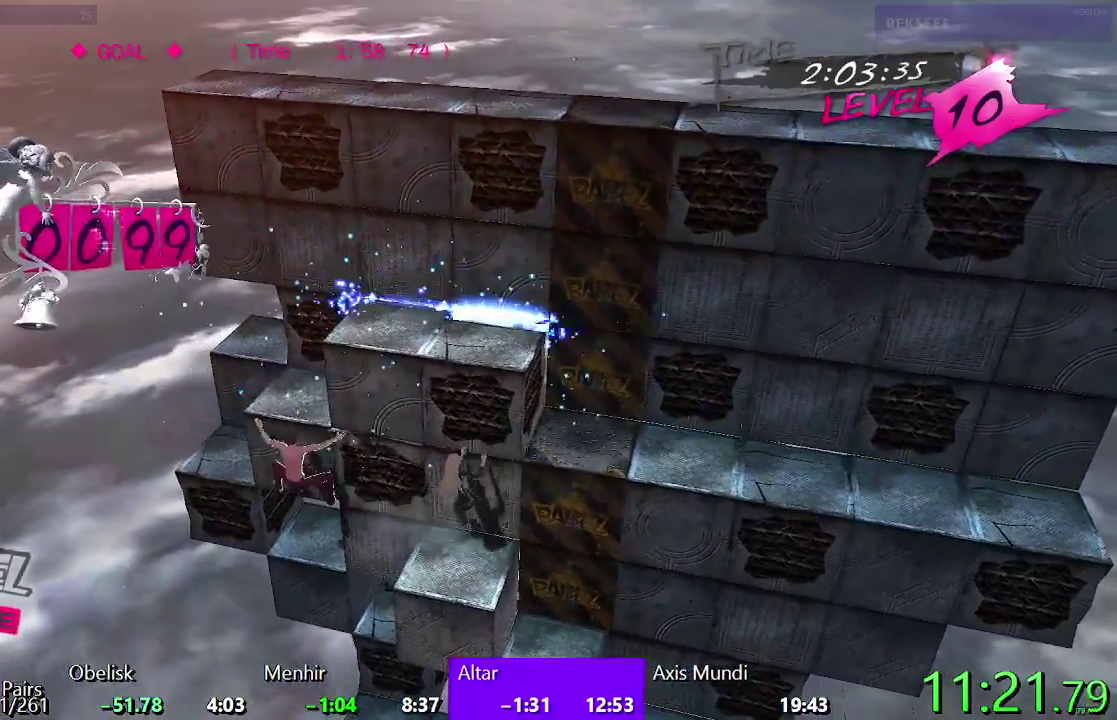
{"buttons": ["CIRCLE", "DPAD_RIGHT"], "left_stick": "center", "right_stick": "center", "events": [[150, "TRIANGLE", "down"], [200, "DPAD_UP", "up"], [300, "DPAD_RIGHT", "down"], [367, "TRIANGLE", "up"], [483, "CIRCLE", "down"]]}
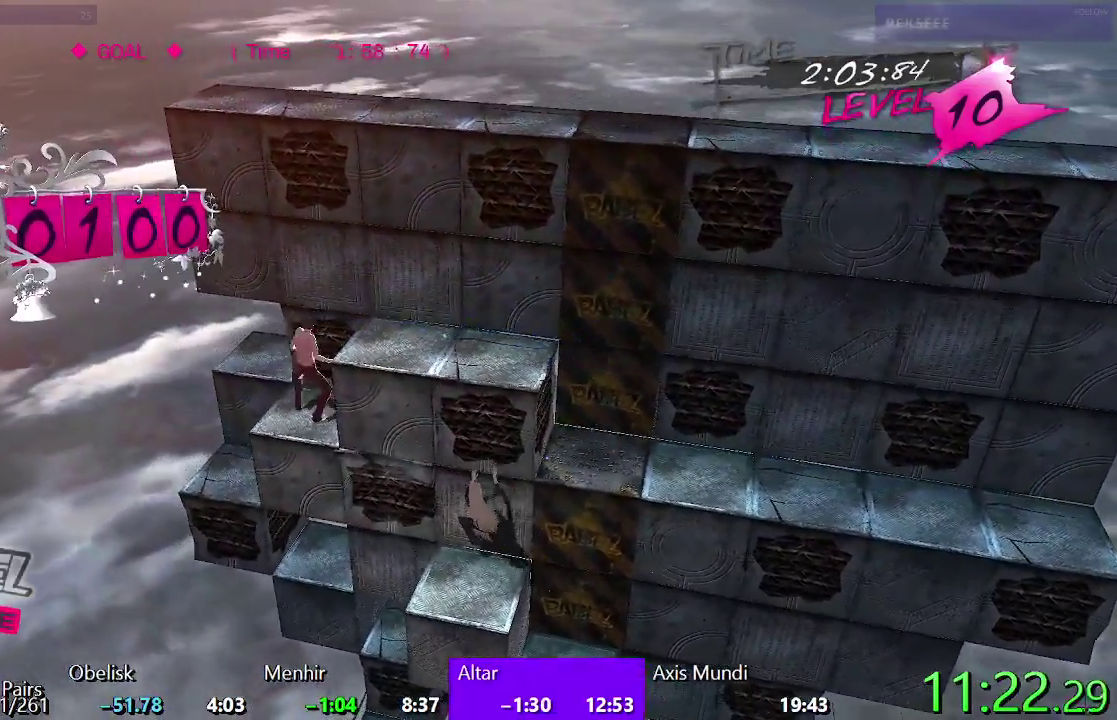
{"buttons": ["TRIANGLE", "DPAD_DOWN"], "left_stick": "center", "right_stick": "center", "events": [[167, "CIRCLE", "up"], [250, "TRIANGLE", "down"], [267, "DPAD_RIGHT", "up"], [350, "DPAD_DOWN", "down"]]}
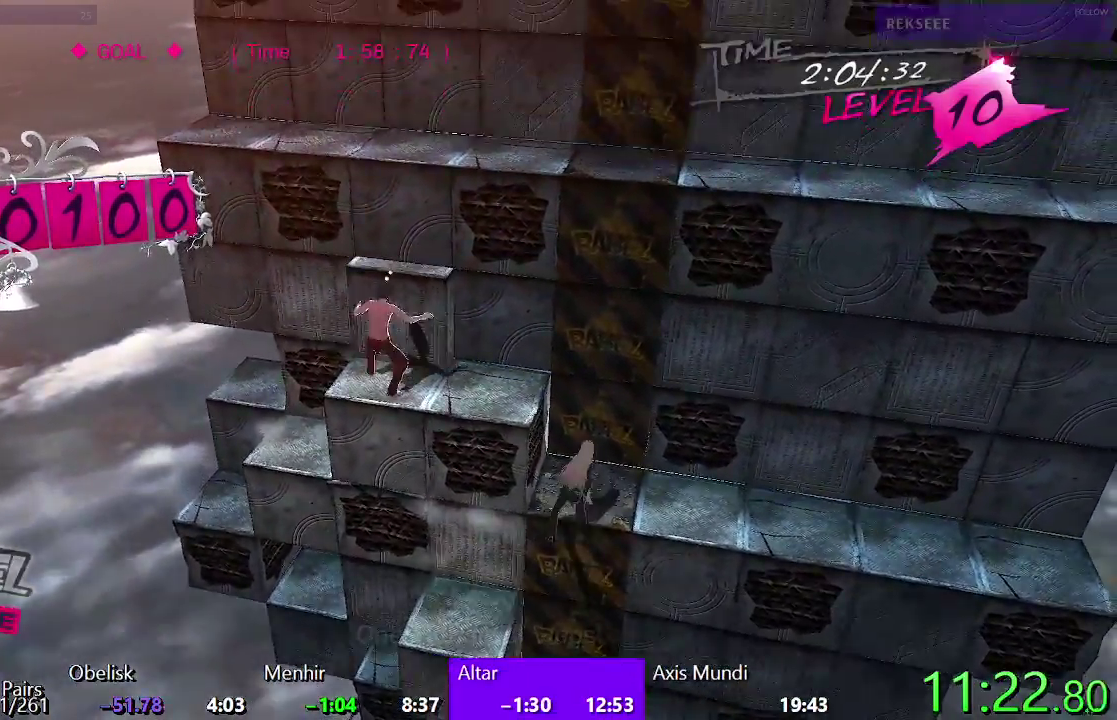
{"buttons": ["SQUARE"], "left_stick": "center", "right_stick": "center", "events": [[50, "TRIANGLE", "up"], [83, "DPAD_DOWN", "up"], [133, "SQUARE", "down"]]}
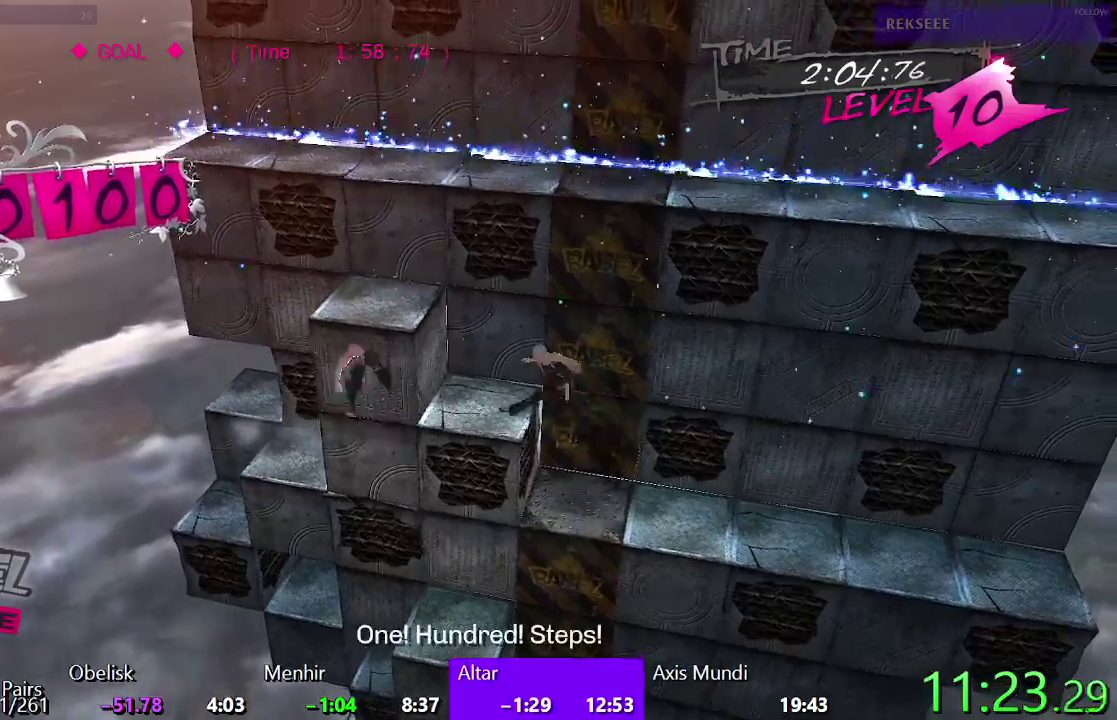
{"buttons": ["TRIANGLE", "DPAD_UP"], "left_stick": "center", "right_stick": "center", "events": [[117, "DPAD_RIGHT", "down"], [317, "DPAD_RIGHT", "up"], [367, "DPAD_UP", "down"], [383, "SQUARE", "up"], [483, "TRIANGLE", "down"]]}
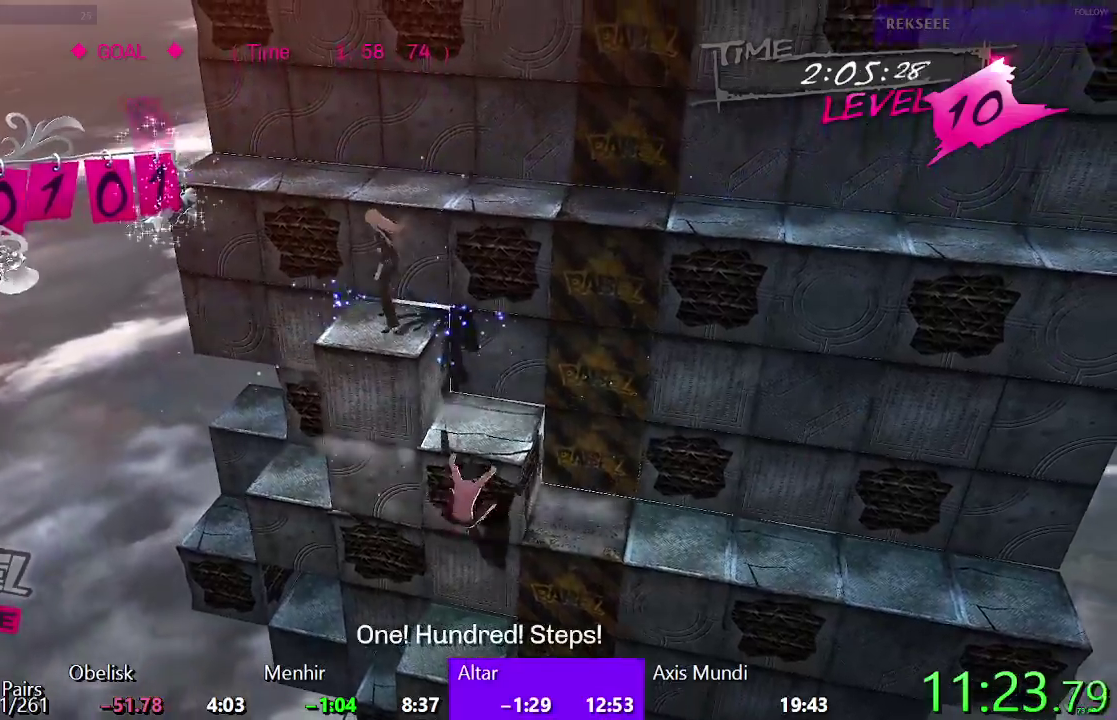
{"buttons": ["CIRCLE", "DPAD_LEFT"], "left_stick": "center", "right_stick": "center", "events": [[50, "DPAD_UP", "up"], [250, "DPAD_LEFT", "down"], [317, "TRIANGLE", "up"], [417, "CIRCLE", "down"]]}
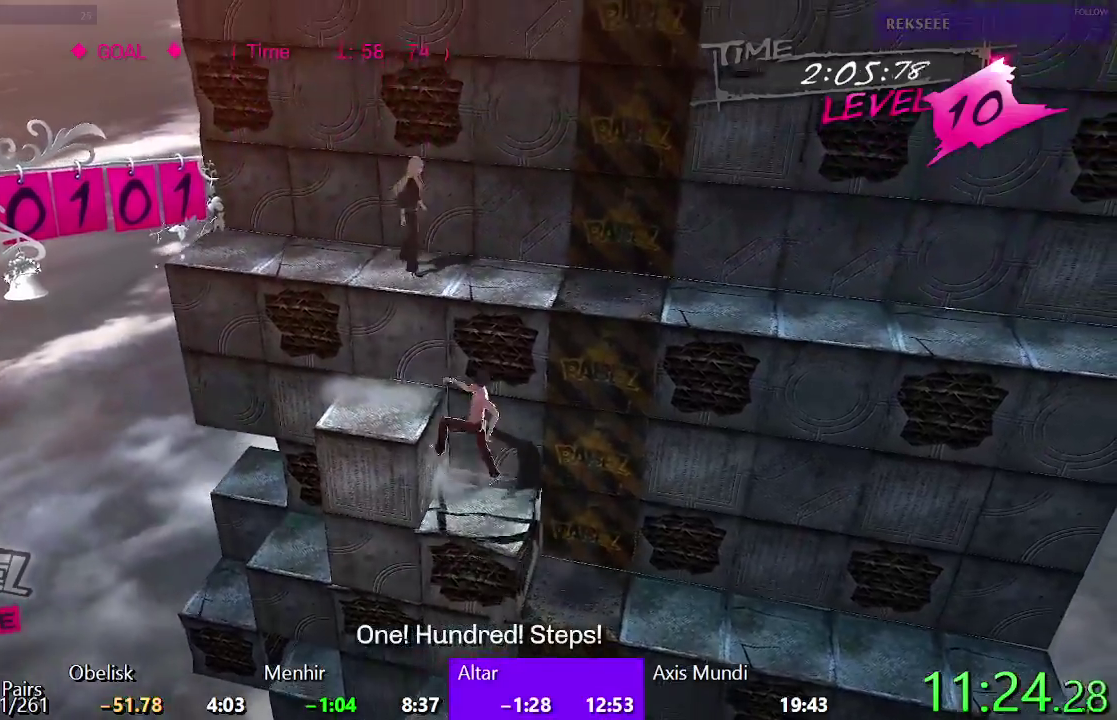
{"buttons": ["CROSS"], "left_stick": "center", "right_stick": "center", "events": [[83, "DPAD_LEFT", "up"], [167, "CIRCLE", "up"], [183, "DPAD_UP", "down"], [233, "CROSS", "down"], [483, "DPAD_UP", "up"]]}
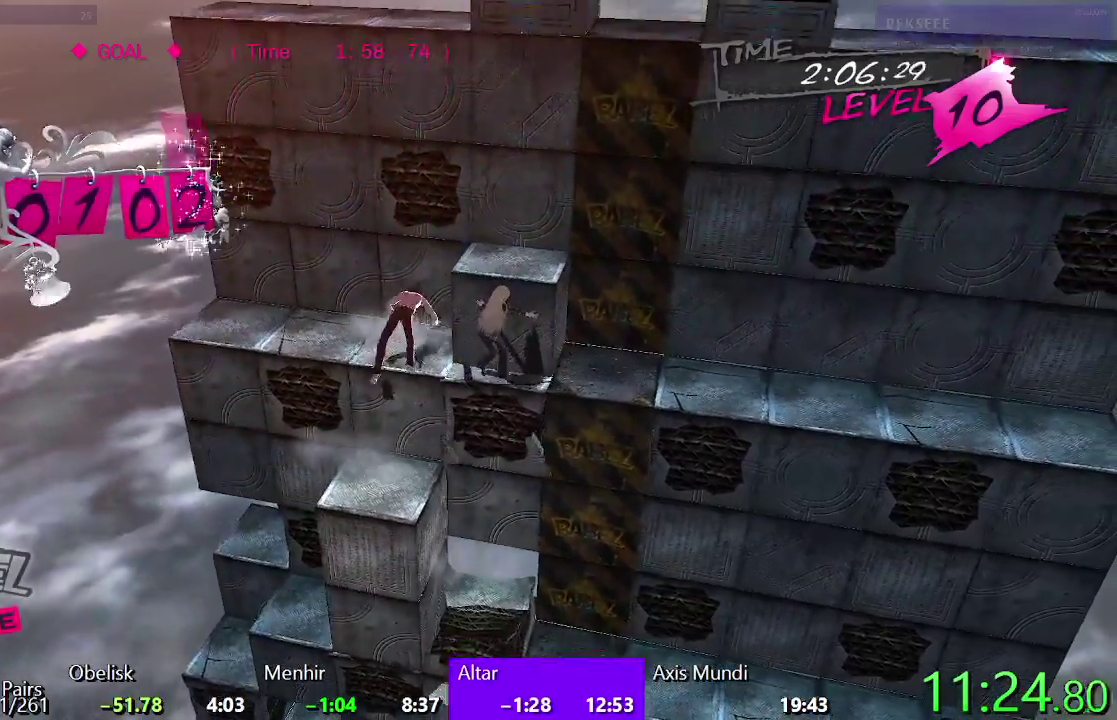
{"buttons": ["DPAD_DOWN"], "left_stick": "center", "right_stick": "center", "events": [[183, "DPAD_DOWN", "down"], [200, "CROSS", "up"]]}
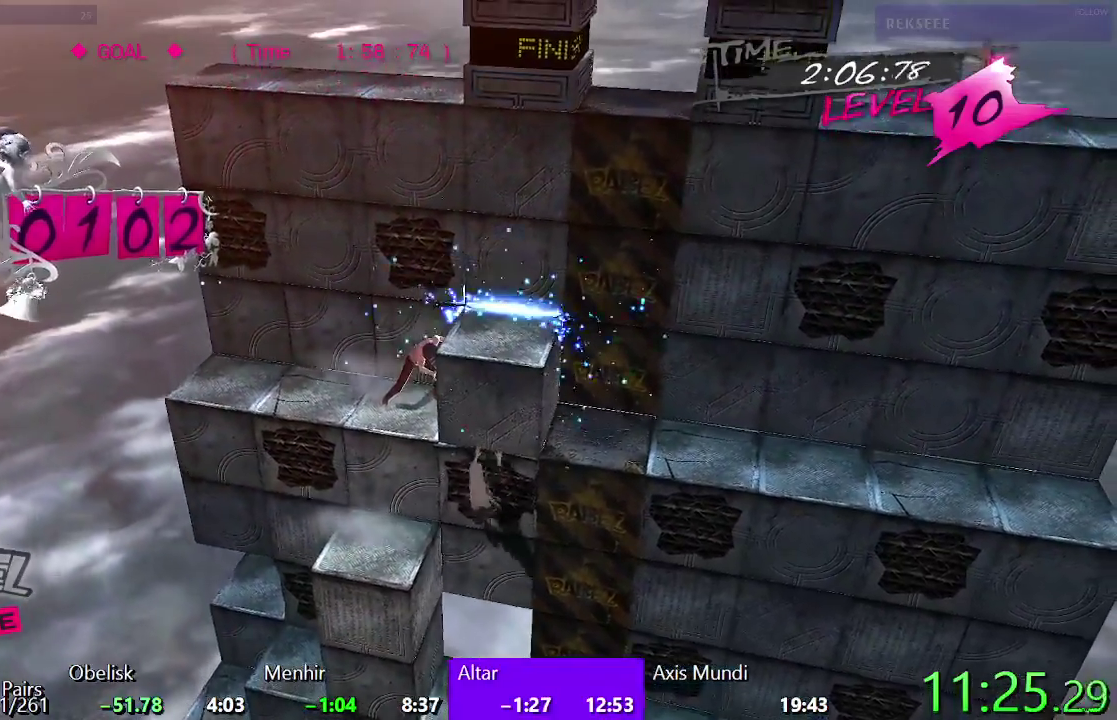
{"buttons": ["TRIANGLE", "DPAD_DOWN"], "left_stick": "center", "right_stick": "center", "events": [[33, "DPAD_DOWN", "up"], [100, "CIRCLE", "down"], [267, "DPAD_UP", "down"], [283, "CIRCLE", "up"], [383, "TRIANGLE", "down"], [417, "DPAD_UP", "up"], [483, "DPAD_DOWN", "down"]]}
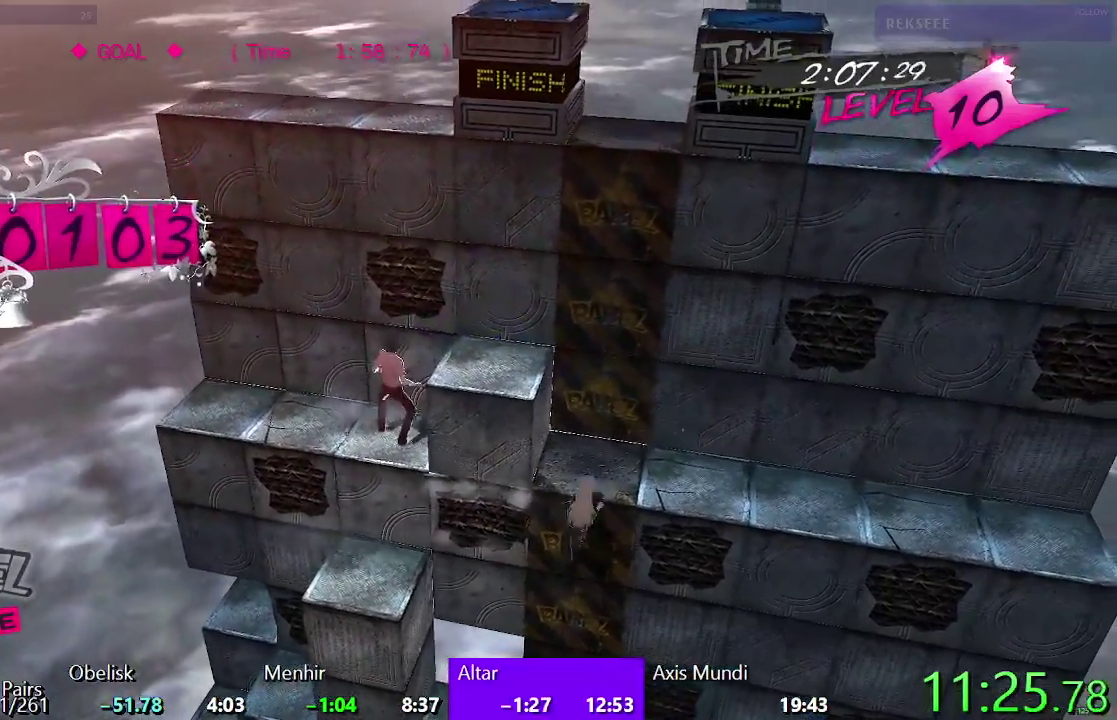
{"buttons": ["SQUARE"], "left_stick": "center", "right_stick": "center", "events": [[183, "TRIANGLE", "up"], [200, "DPAD_DOWN", "up"], [267, "SQUARE", "down"]]}
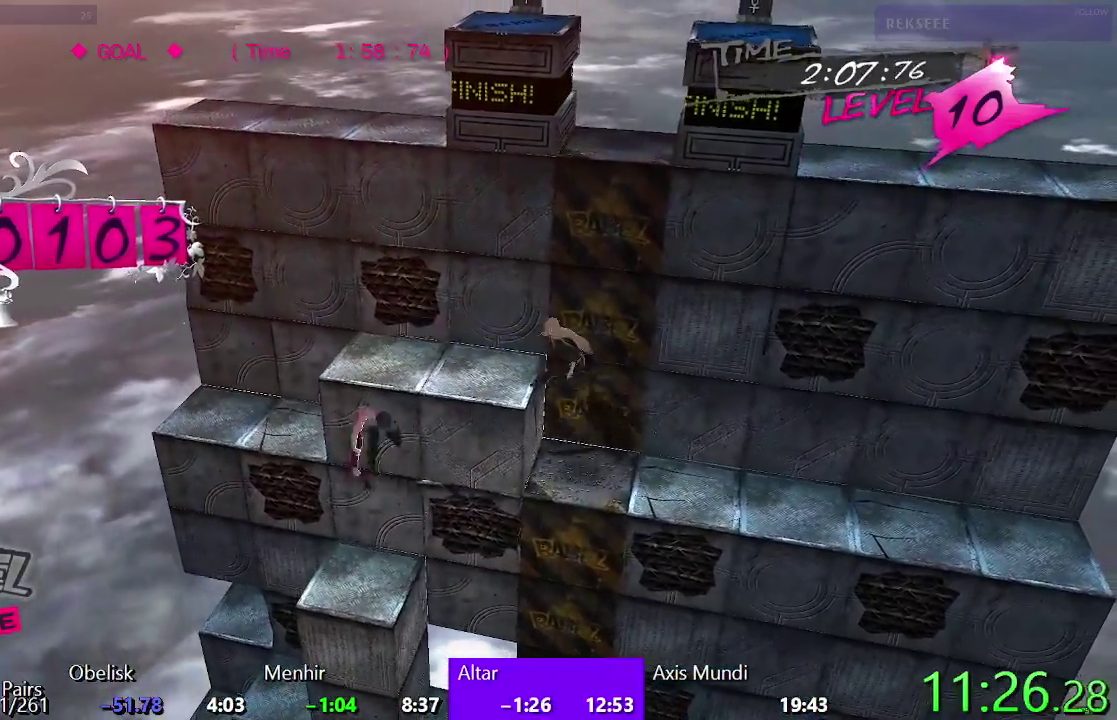
{"buttons": ["DPAD_UP"], "left_stick": "center", "right_stick": "center", "events": [[67, "SQUARE", "up"], [133, "DPAD_LEFT", "down"], [150, "CROSS", "down"], [350, "DPAD_LEFT", "up"], [400, "DPAD_UP", "down"], [467, "CROSS", "up"]]}
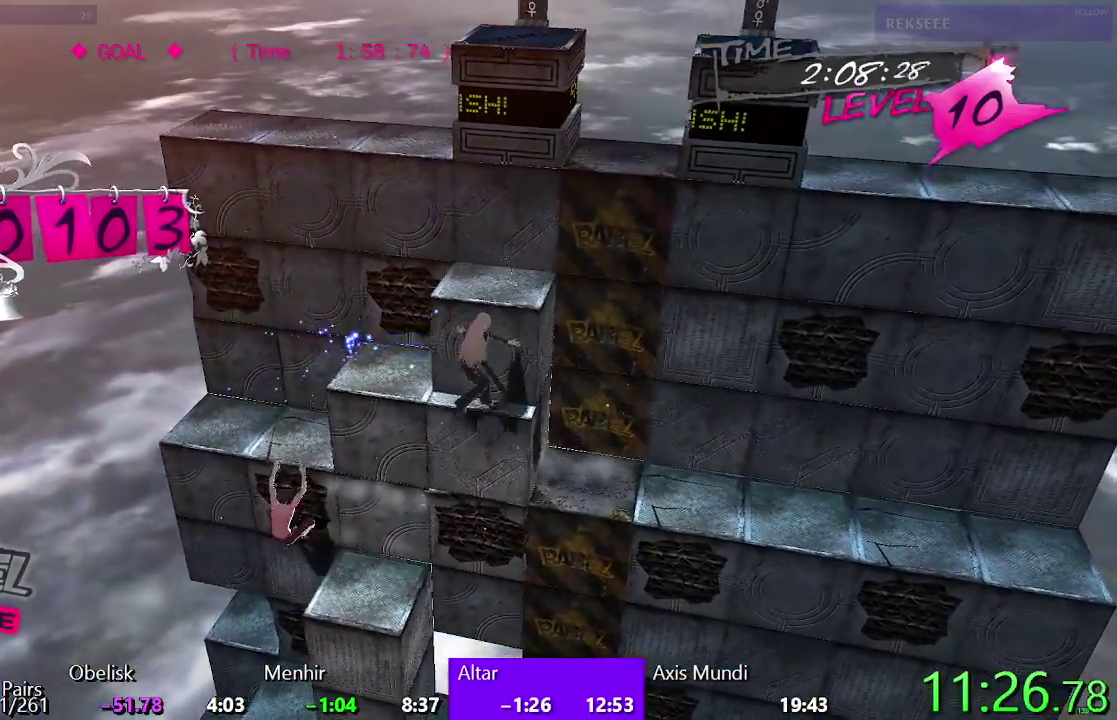
{"buttons": ["DPAD_RIGHT"], "left_stick": "center", "right_stick": "center", "events": [[83, "DPAD_UP", "up"], [183, "DPAD_RIGHT", "down"]]}
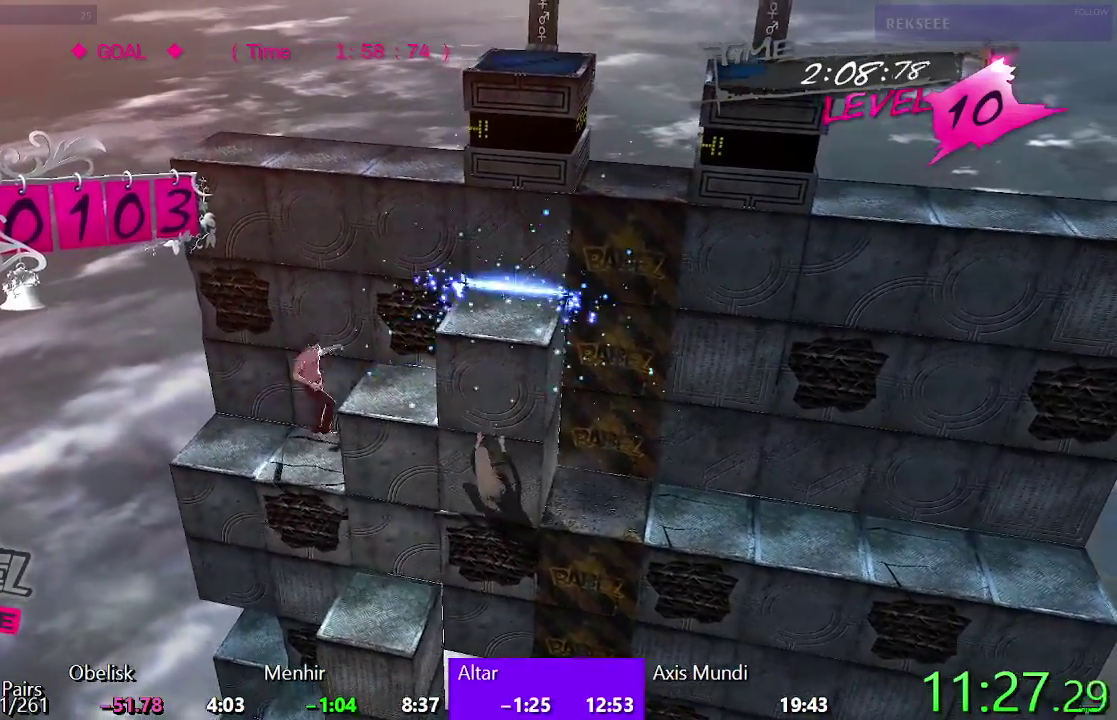
{"buttons": ["DPAD_RIGHT"], "left_stick": "center", "right_stick": "center", "events": []}
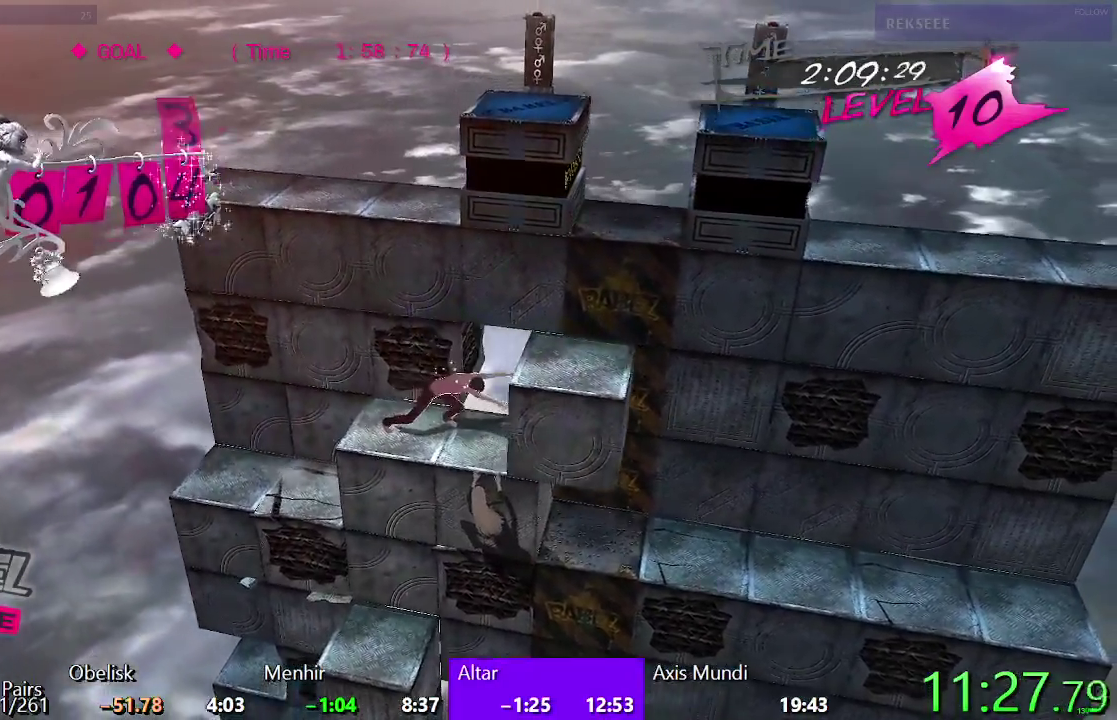
{"buttons": ["DPAD_RIGHT"], "left_stick": "center", "right_stick": "center", "events": []}
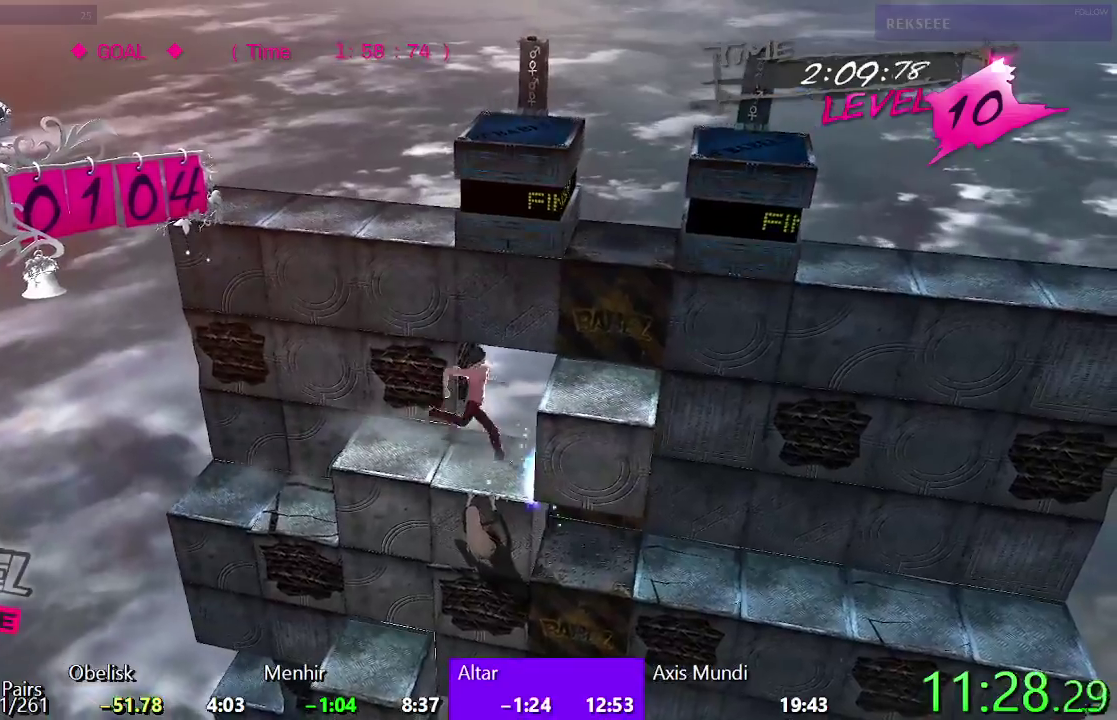
{"buttons": ["DPAD_UP"], "left_stick": "center", "right_stick": "center", "events": [[167, "TRIANGLE", "down"], [217, "DPAD_RIGHT", "up"], [317, "DPAD_UP", "down"], [467, "TRIANGLE", "up"]]}
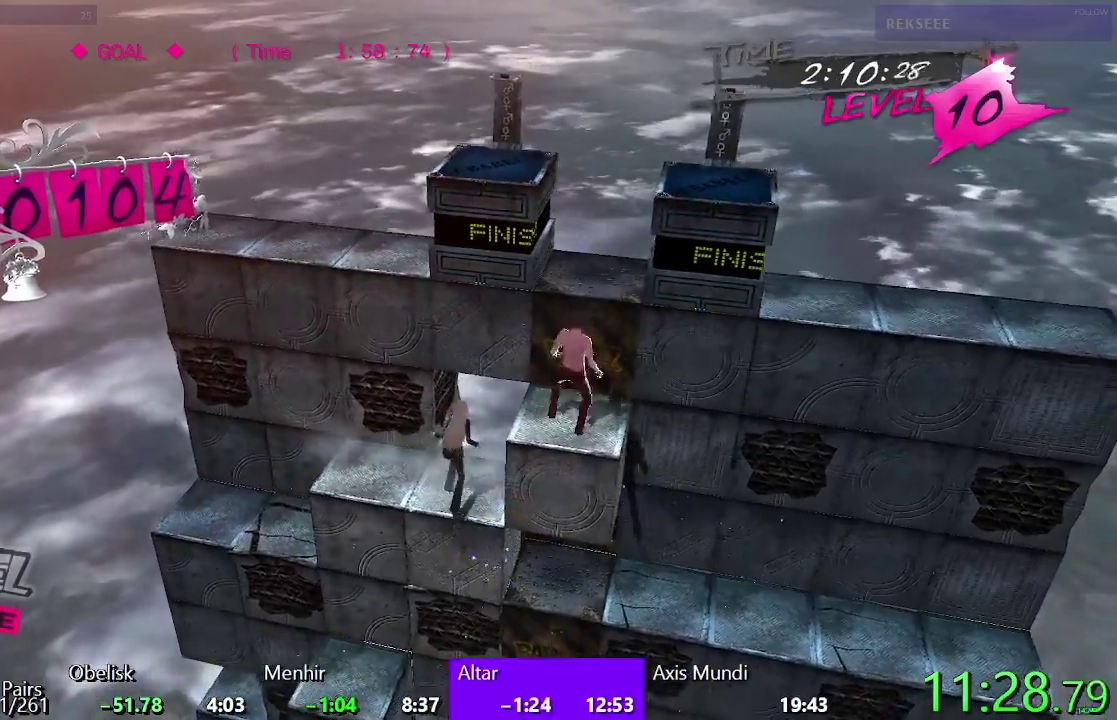
{"buttons": ["DPAD_LEFT"], "left_stick": "center", "right_stick": "center", "events": [[33, "CIRCLE", "down"], [117, "DPAD_UP", "up"], [267, "DPAD_LEFT", "down"], [433, "CIRCLE", "up"]]}
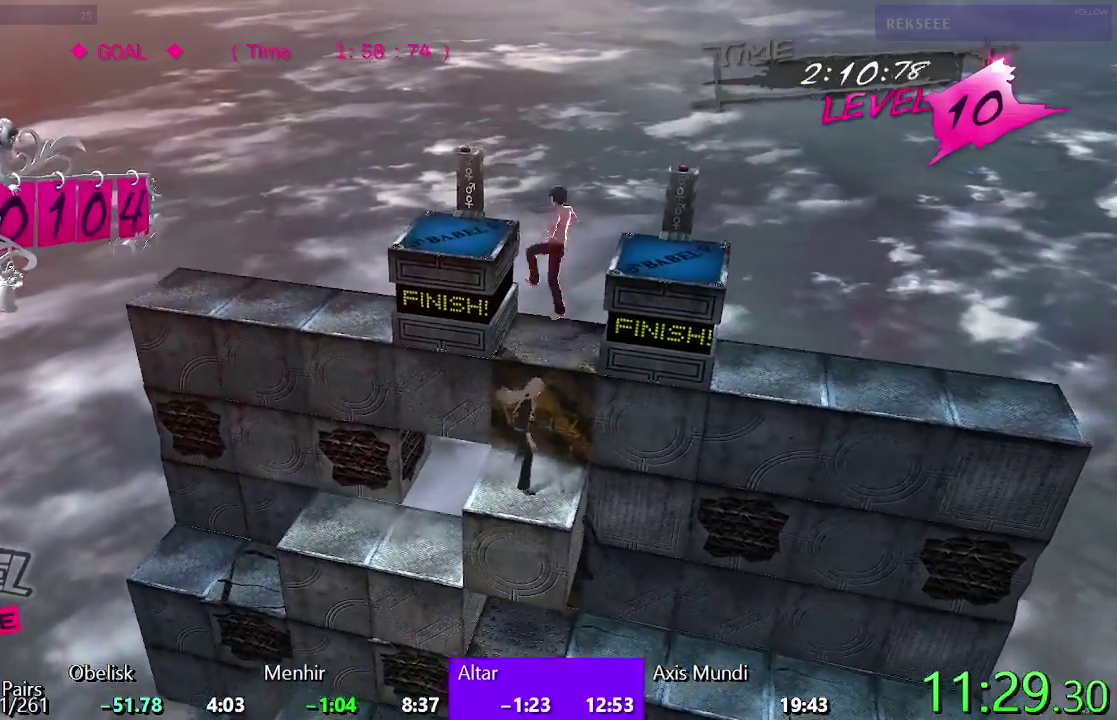
{"buttons": ["CIRCLE"], "left_stick": "center", "right_stick": "center", "events": [[17, "TRIANGLE", "down"], [267, "DPAD_LEFT", "up"], [267, "TRIANGLE", "up"], [333, "CIRCLE", "down"]]}
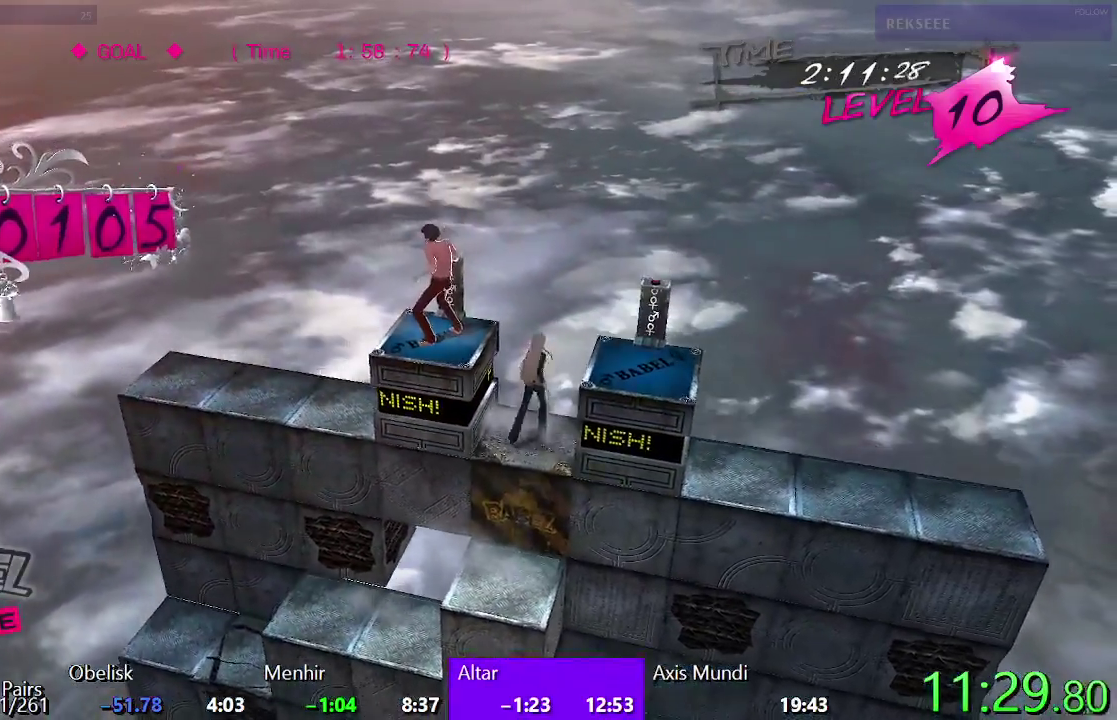
{"buttons": [], "left_stick": "center", "right_stick": "center", "events": [[250, "CIRCLE", "up"]]}